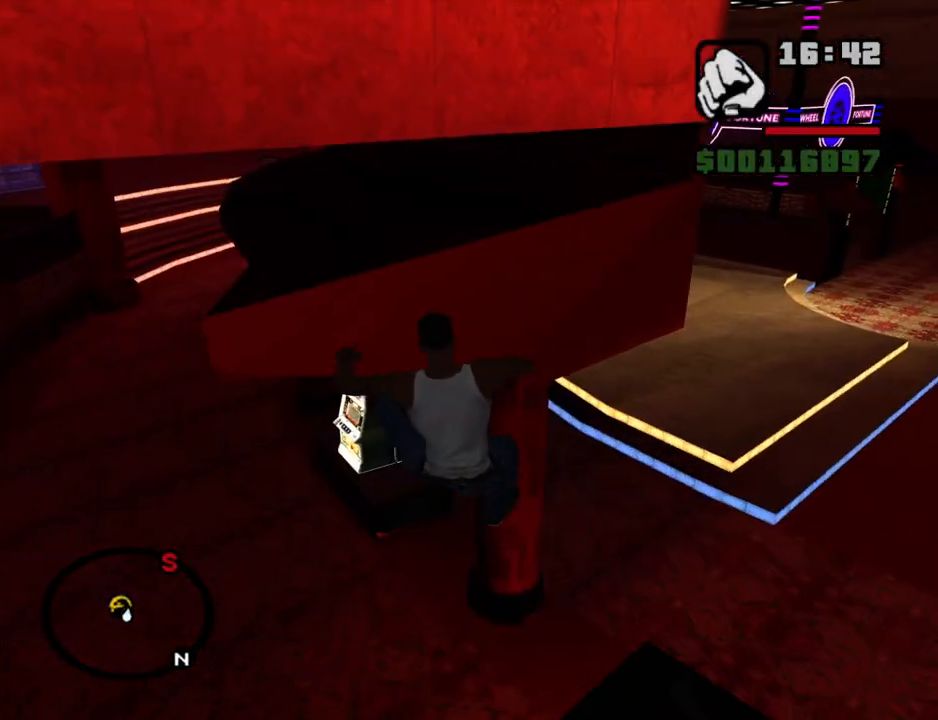
Gameplay with keyboard and mouse; each line is a JSON object with the keys and mouse buttons held at the frame after it. "events" lists presses ("down") and releases ("up") of "1", "2", "3", "4", "5", "6", "8", "a", "alt", "c", "ctrl", "d", "down", "e", "escape", "f", "f1", "f2", "f3", "g", "h", "left", "num2", "q", "r", "right", "s", "shift", "space", "t", "tab", "up", "v", "w", "x", "z", "mouse_left", "mouse_middle", "mouse_right", "mouse_wheel_up" and "mouse_wheel_down" between this image and that frame as [ms after this image, input, new state], when the widget could be followed in between. "mouse_left", "mouse_middle", "mouse_right", "mouse_wheel_up", "mouse_wheel_down" = the "left", "middle", "right", "wheel_up", "wheel_down" buttons of the "mouse" list. No other keys are recorded. Mouse movement is not recorded.
{"keys": ["w"], "mouse": [], "events": []}
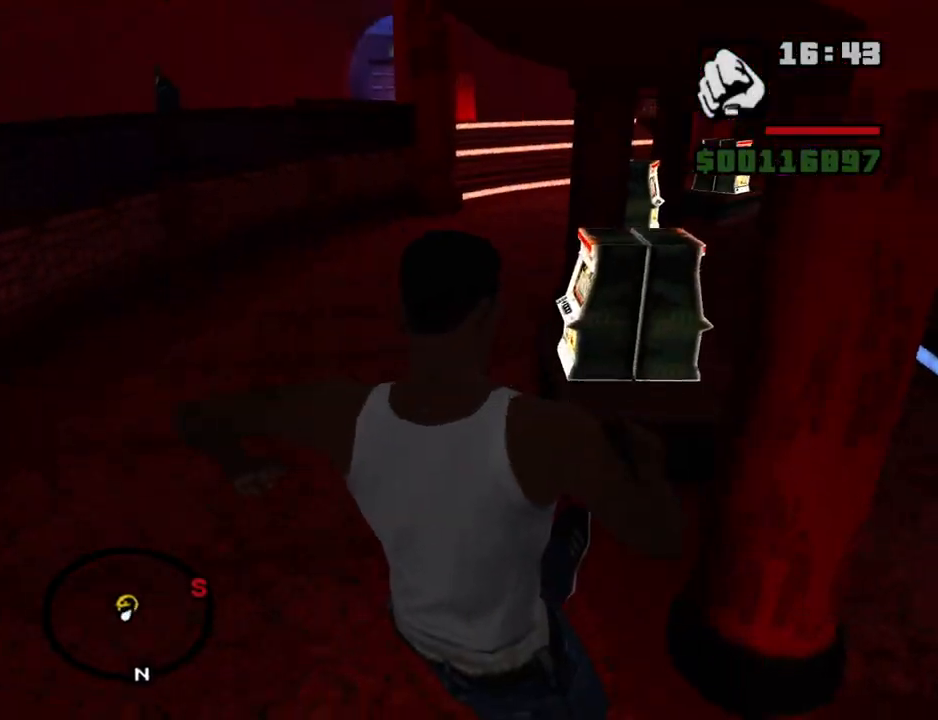
{"keys": ["space", "w"], "mouse": [], "events": [[450, "space", "down"]]}
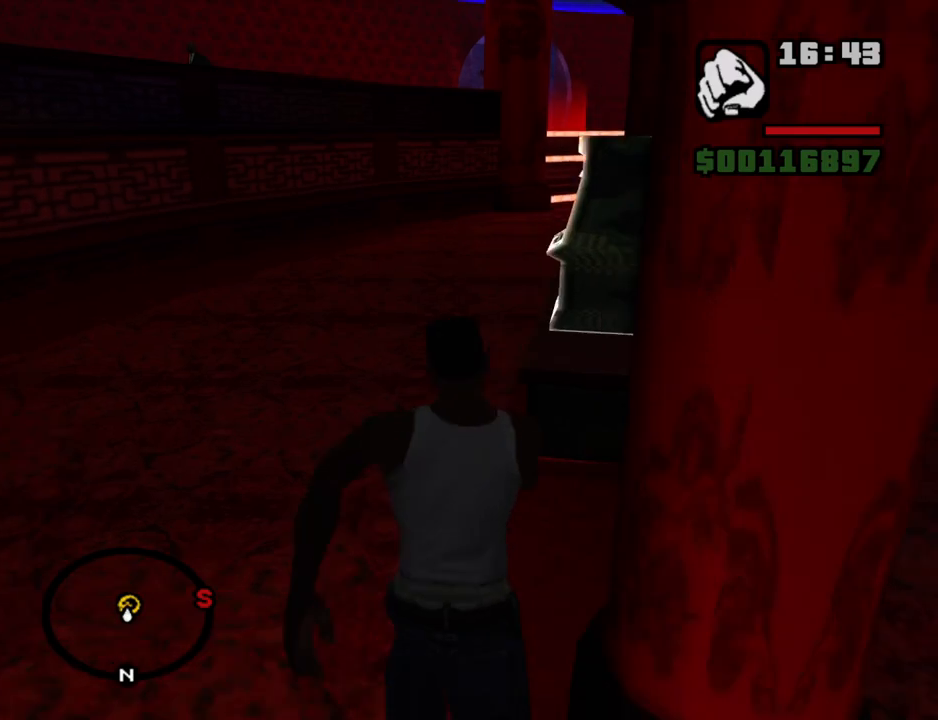
{"keys": ["space", "w"], "mouse": [], "events": [[34, "space", "up"], [134, "space", "down"], [184, "space", "up"], [267, "space", "down"], [367, "space", "up"], [467, "space", "down"]]}
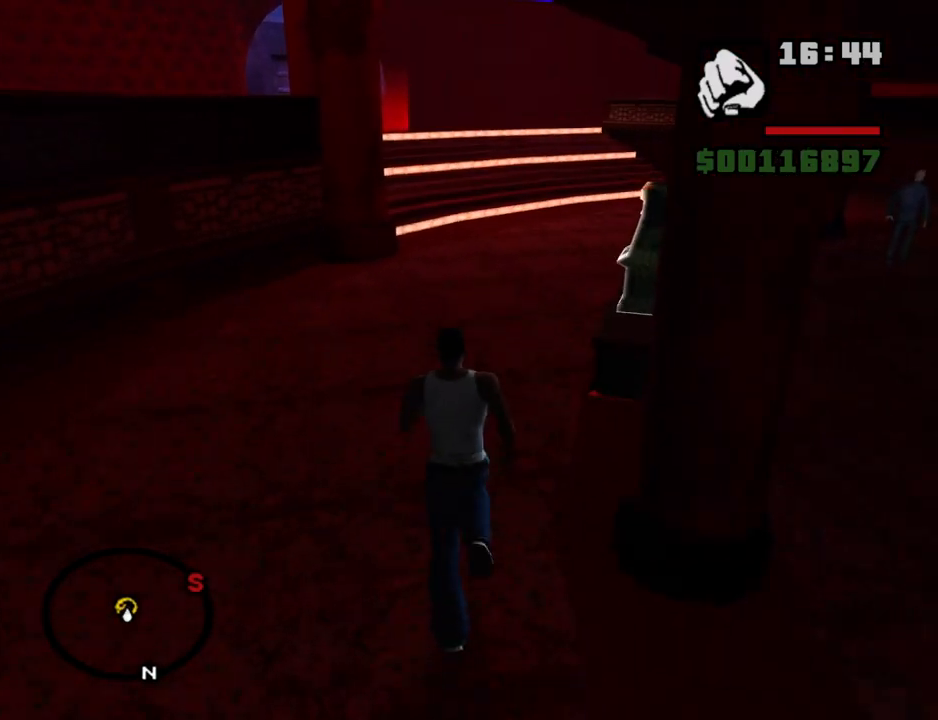
{"keys": ["w"], "mouse": [], "events": [[50, "space", "up"], [150, "space", "down"], [200, "space", "up"], [334, "space", "down"], [384, "space", "up"]]}
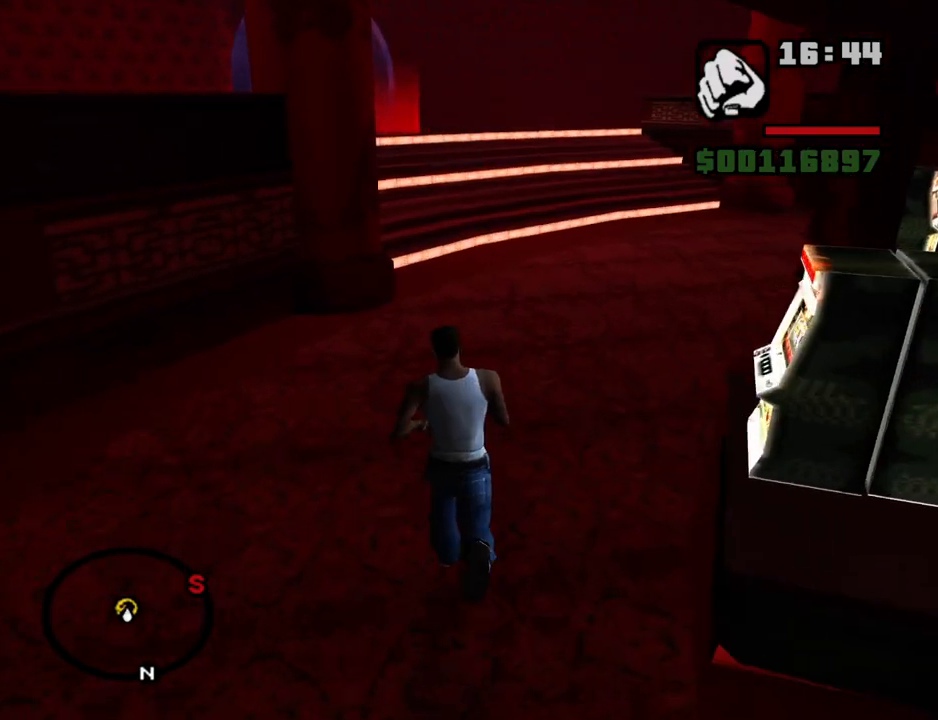
{"keys": ["w"], "mouse": [], "events": [[17, "space", "down"], [67, "space", "up"]]}
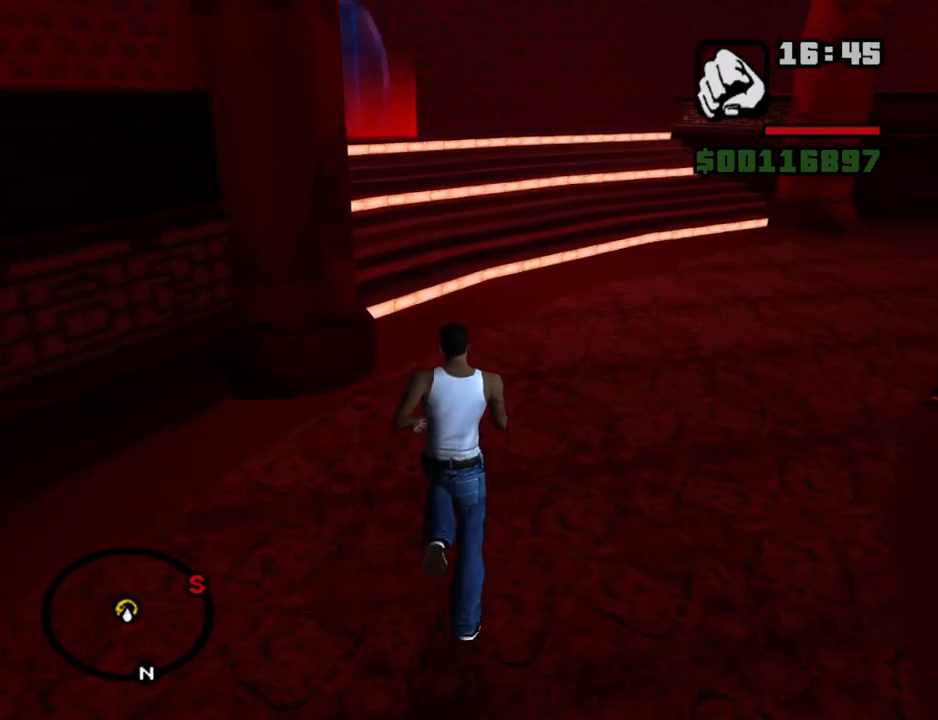
{"keys": ["w"], "mouse": [], "events": []}
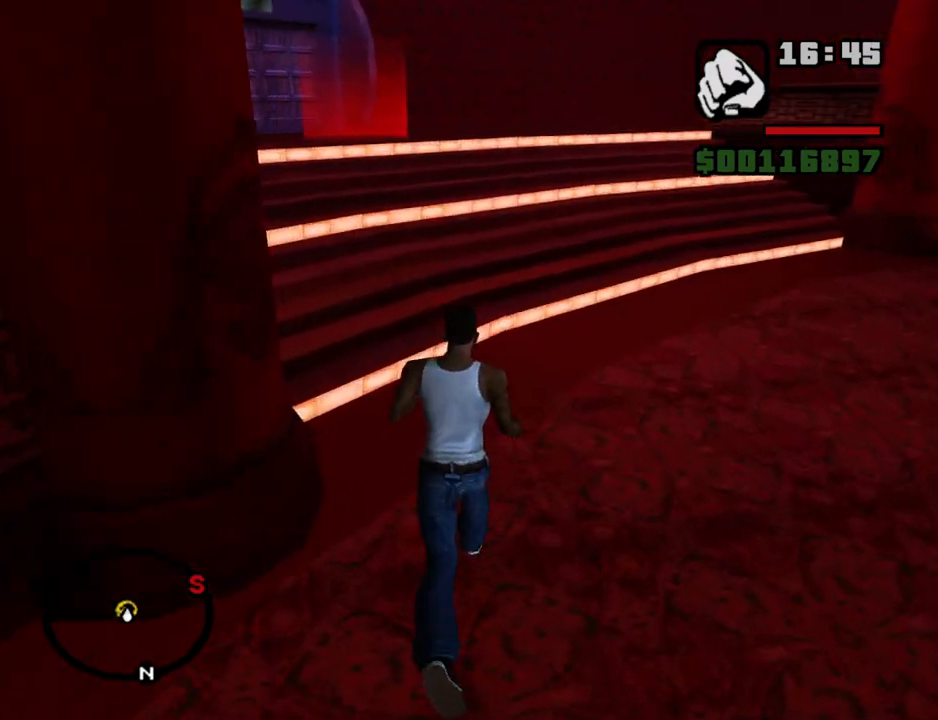
{"keys": ["space", "w"], "mouse": [], "events": [[484, "space", "down"]]}
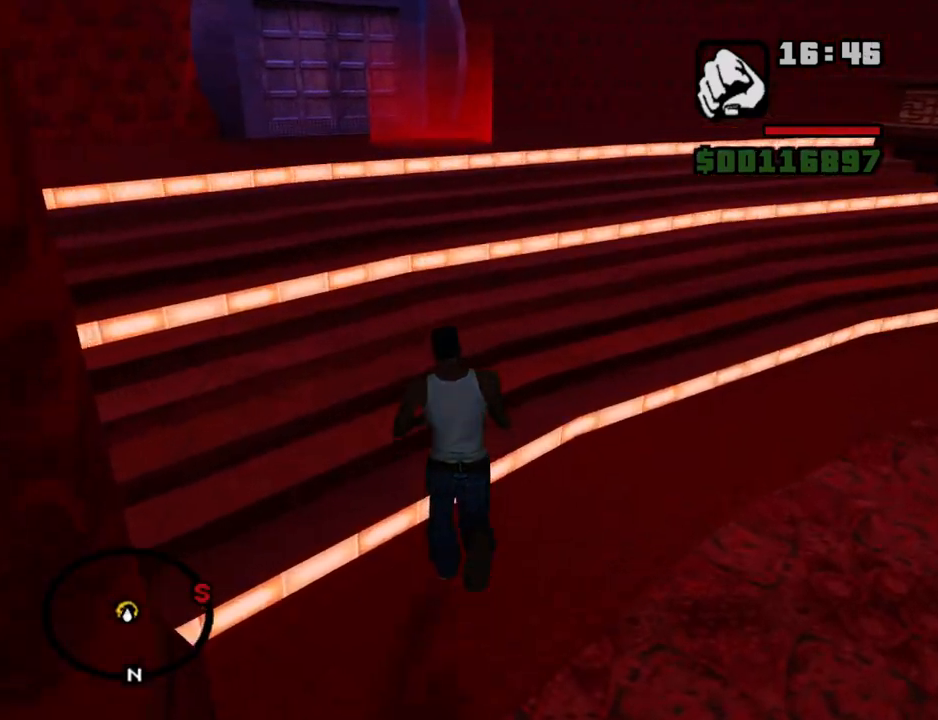
{"keys": ["w"], "mouse": [], "events": [[67, "space", "up"], [167, "space", "down"], [267, "space", "up"]]}
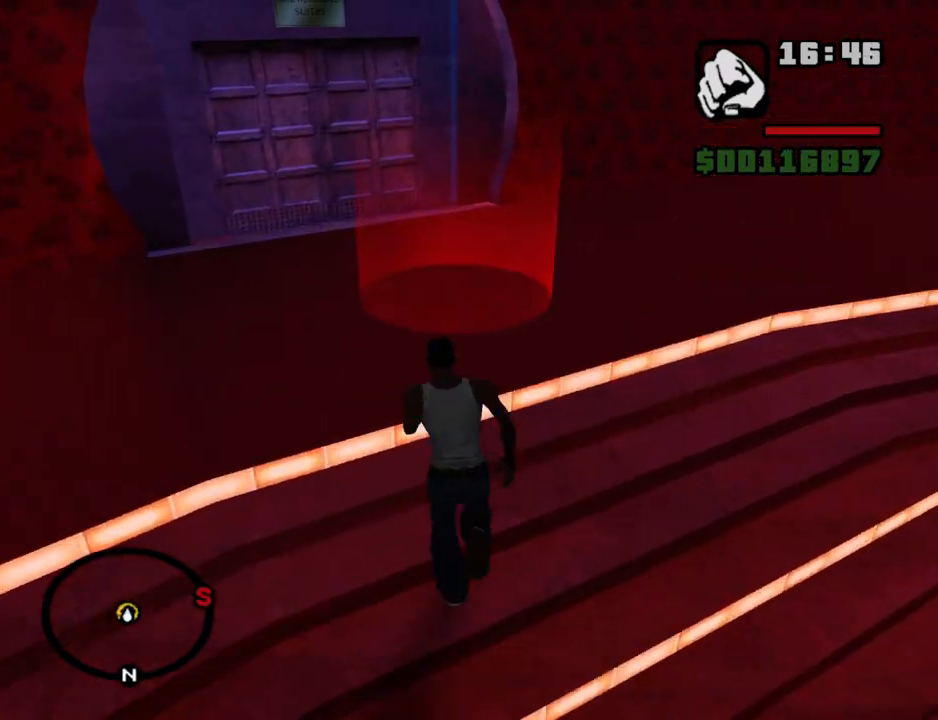
{"keys": ["d"], "mouse": [], "events": [[267, "d", "down"], [267, "w", "up"], [367, "space", "down"], [467, "space", "up"]]}
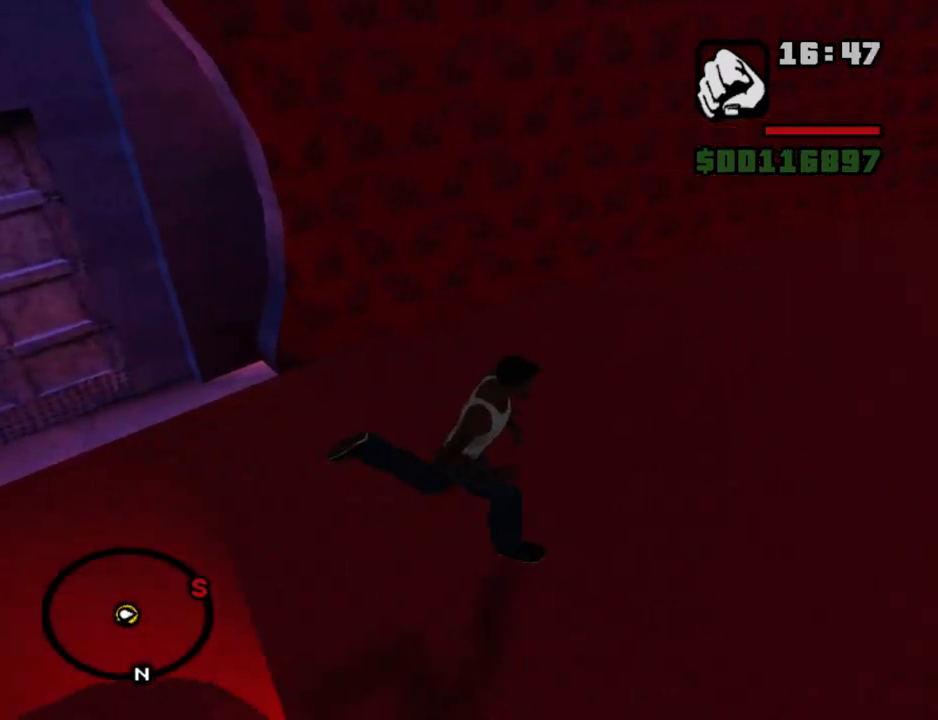
{"keys": ["a", "w"], "mouse": [], "events": [[100, "s", "down"], [200, "a", "down"], [200, "d", "up"], [284, "s", "up"], [384, "w", "down"]]}
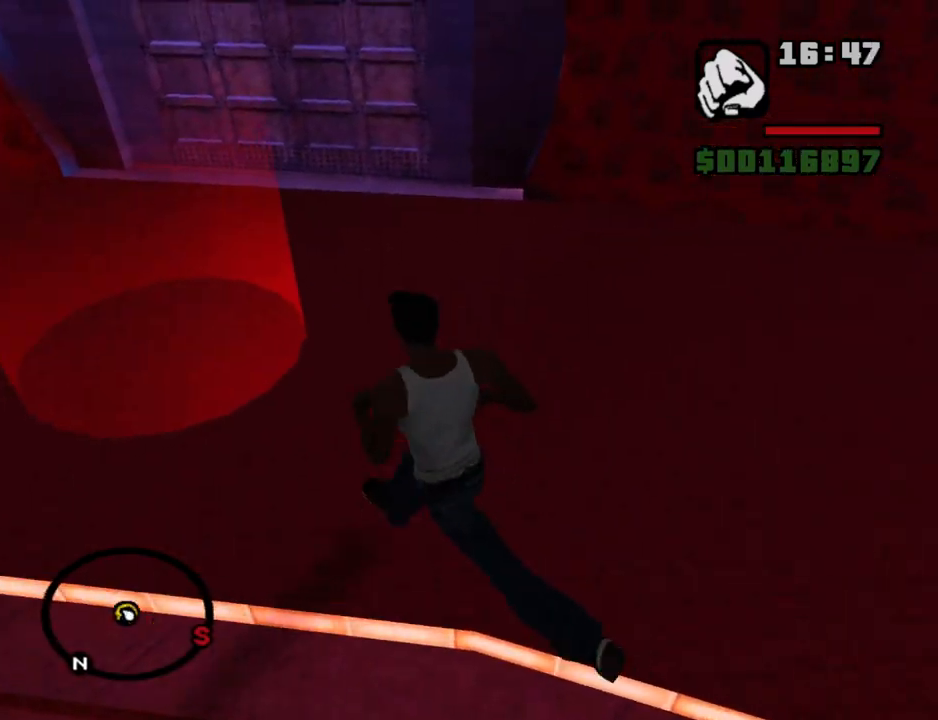
{"keys": [], "mouse": [], "events": [[350, "a", "up"], [350, "w", "up"]]}
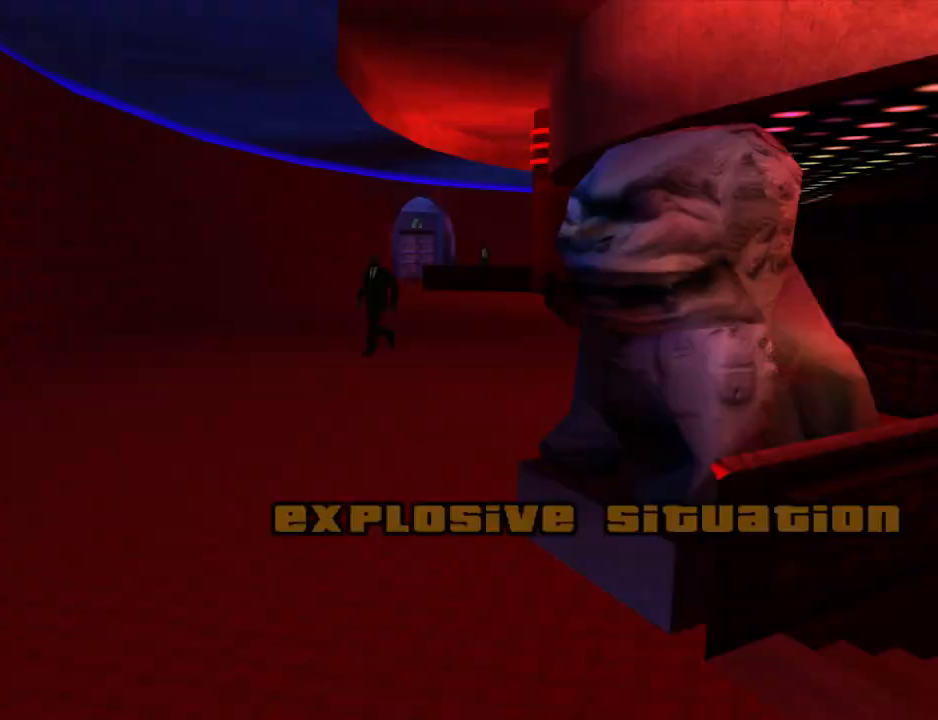
{"keys": ["d"], "mouse": [], "events": [[234, "d", "down"], [317, "d", "up"], [317, "space", "down"], [367, "a", "down"], [367, "w", "down"], [417, "space", "up"], [467, "a", "up"], [467, "d", "down"], [467, "w", "up"]]}
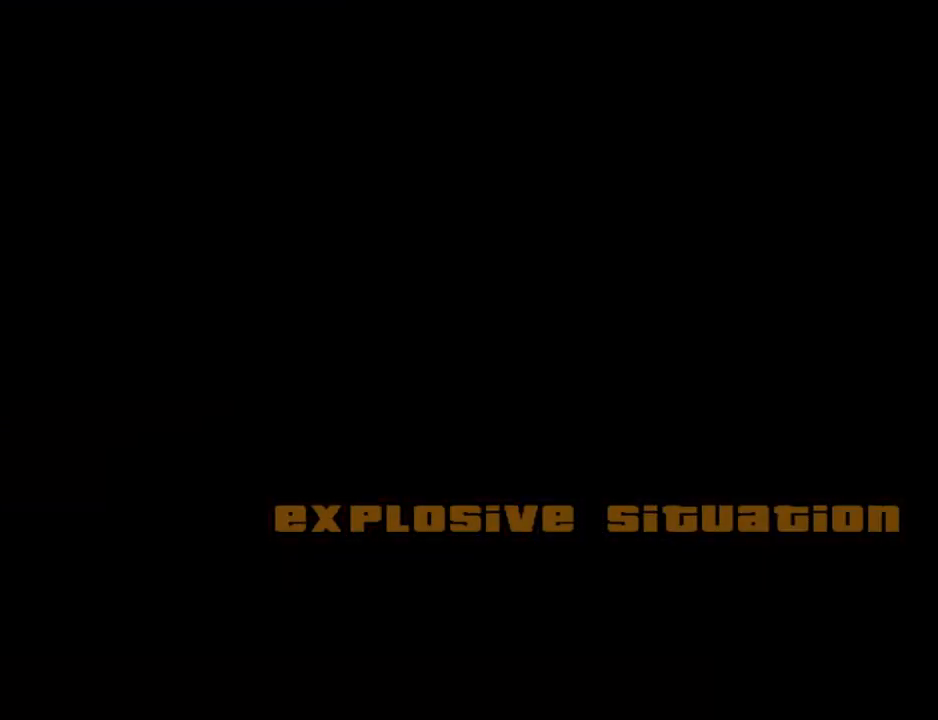
{"keys": ["space"], "mouse": [], "events": [[17, "space", "down"], [50, "a", "down"], [50, "d", "up"], [100, "space", "up"], [100, "w", "down"], [150, "a", "up"], [150, "w", "up"], [200, "d", "down"], [250, "d", "up"], [250, "space", "down"], [284, "a", "down"], [284, "w", "down"], [334, "space", "up"], [384, "a", "up"], [384, "d", "down"], [384, "w", "up"], [484, "d", "up"], [484, "space", "down"]]}
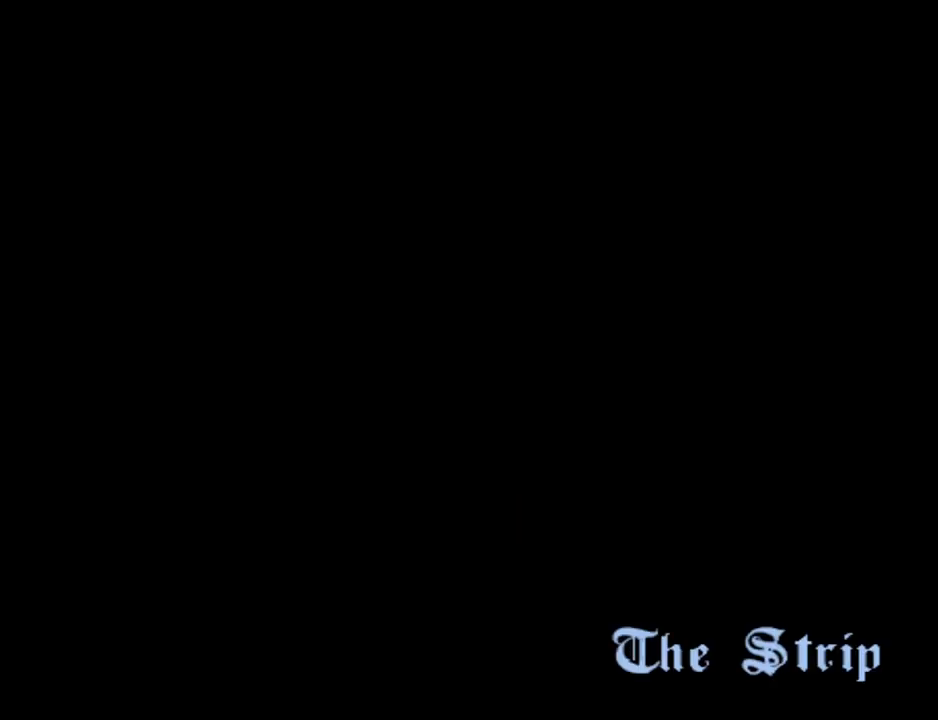
{"keys": ["a", "w"], "mouse": [], "events": [[17, "a", "down"], [17, "space", "up"], [17, "w", "down"], [117, "a", "up"], [117, "w", "up"], [167, "d", "down"], [167, "space", "down"], [217, "d", "up"], [267, "a", "down"], [267, "space", "up"], [267, "w", "down"], [300, "a", "up"], [300, "w", "up"], [350, "d", "down"], [400, "d", "up"], [400, "space", "down"], [450, "a", "down"], [450, "w", "down"], [500, "space", "up"]]}
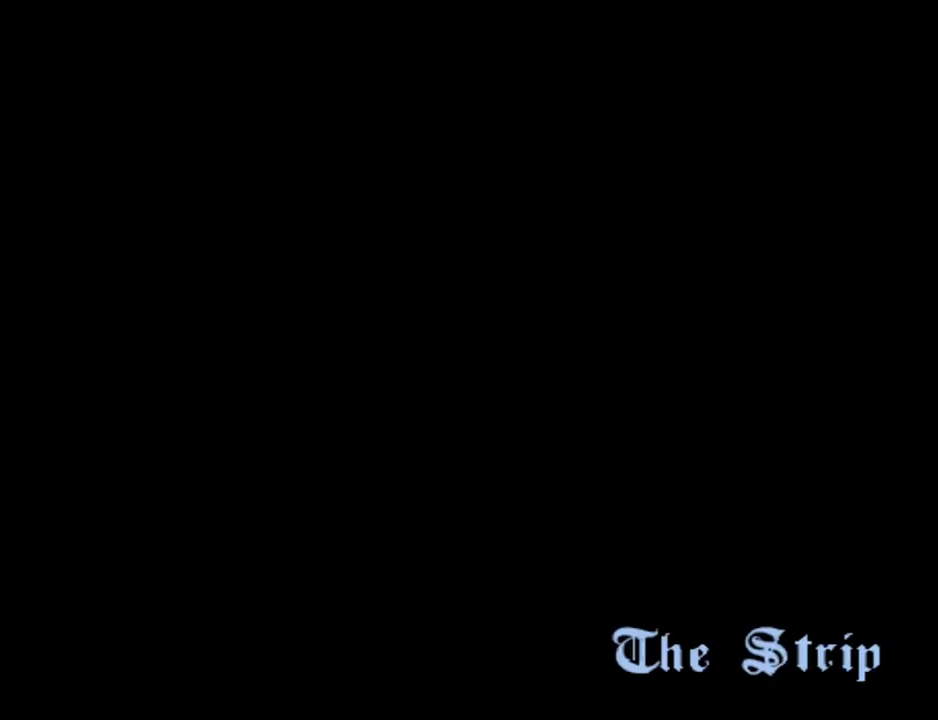
{"keys": ["space", "w"], "mouse": [], "events": [[34, "a", "up"], [34, "d", "down"], [34, "w", "up"], [134, "d", "up"], [134, "space", "down"], [184, "a", "down"], [184, "w", "down"], [234, "space", "up"], [267, "a", "up"], [267, "d", "down"], [317, "space", "down"], [317, "w", "up"], [367, "d", "up"], [367, "w", "down"], [417, "space", "up"], [500, "space", "down"]]}
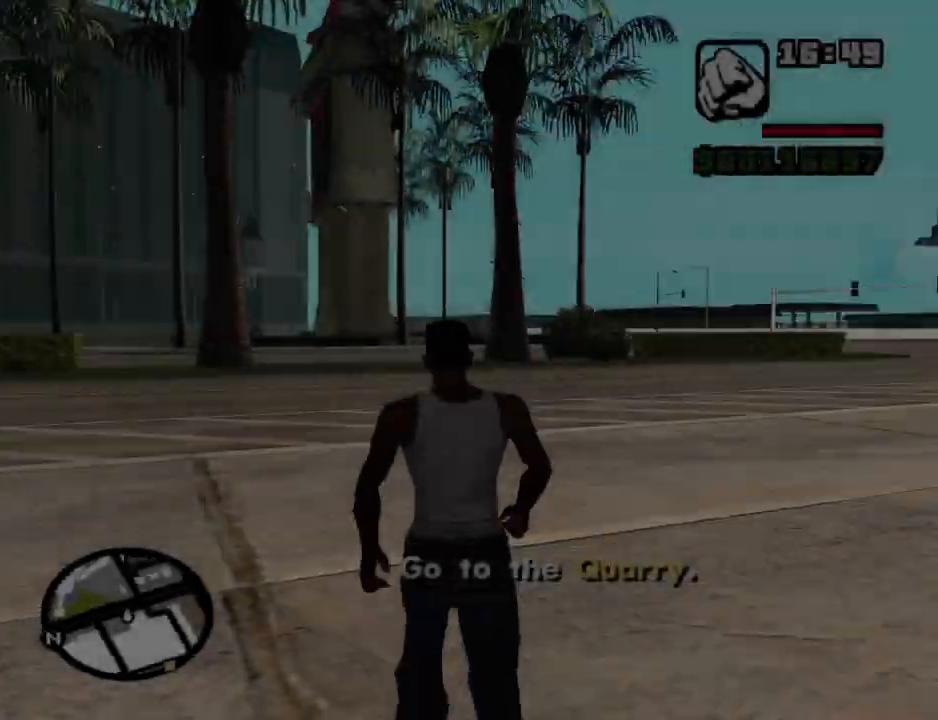
{"keys": ["space", "w"], "mouse": [], "events": [[100, "space", "up"], [200, "space", "down"], [284, "space", "up"], [334, "space", "down"], [434, "space", "up"], [484, "space", "down"]]}
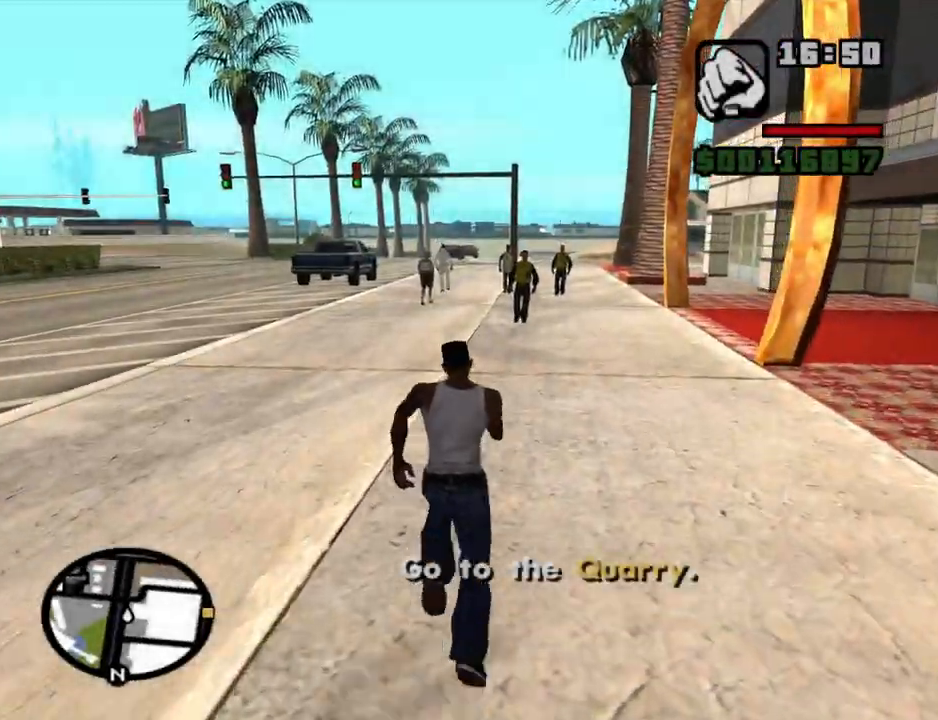
{"keys": ["space", "w"], "mouse": [], "events": [[67, "space", "up"], [167, "space", "down"], [217, "space", "up"], [300, "space", "down"], [400, "space", "up"], [500, "space", "down"]]}
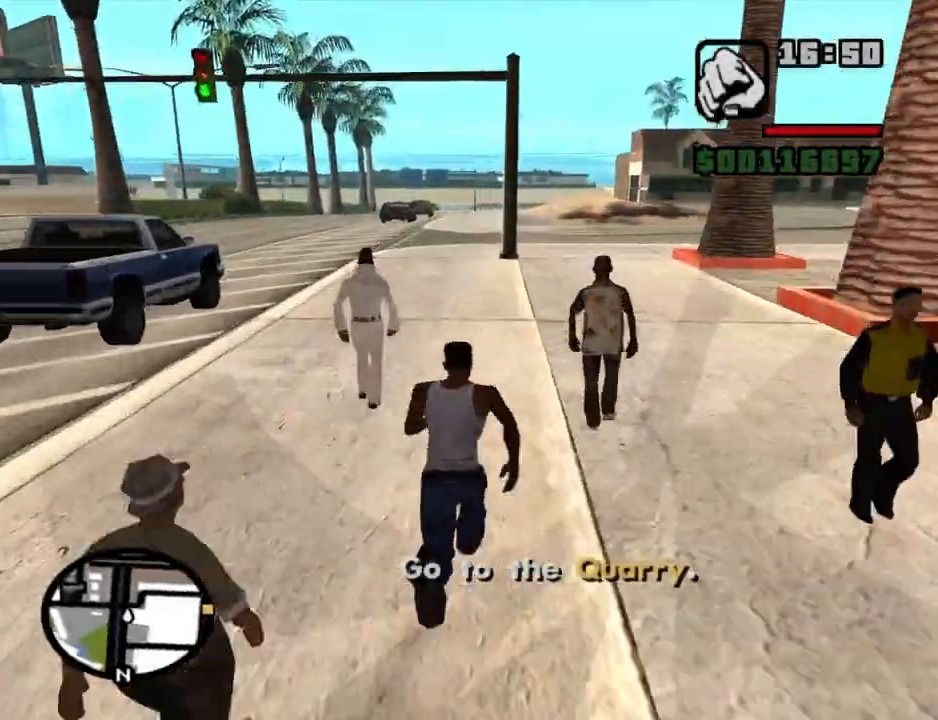
{"keys": ["space", "w"], "mouse": [], "events": [[34, "space", "up"], [134, "space", "down"], [184, "space", "up"], [267, "space", "down"], [367, "space", "up"], [467, "space", "down"]]}
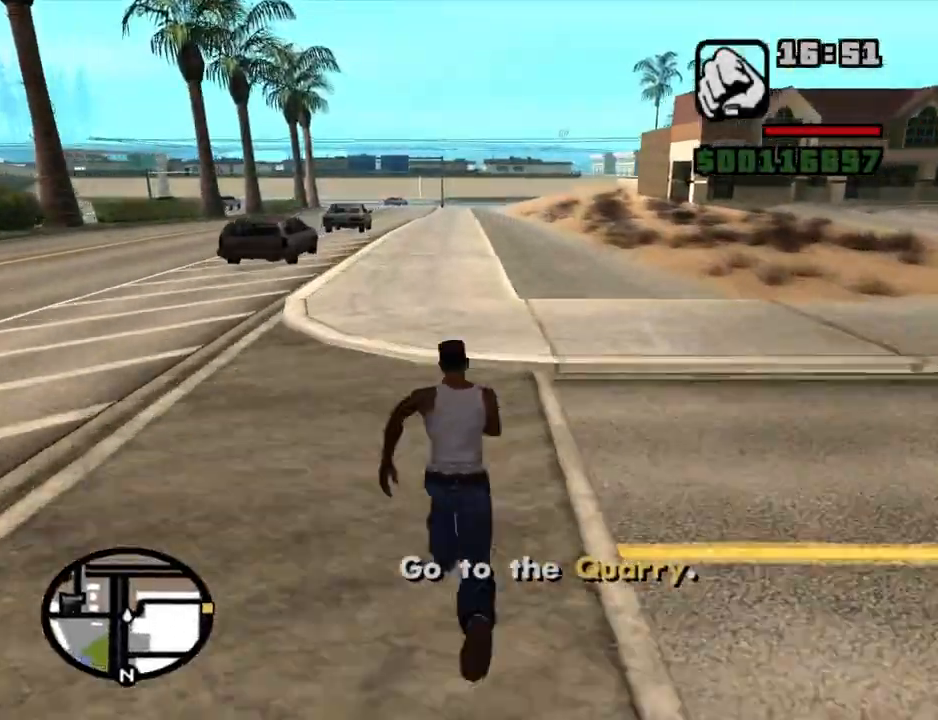
{"keys": ["w"], "mouse": [], "events": [[17, "space", "up"], [100, "space", "down"], [150, "space", "up"], [250, "space", "down"], [284, "space", "up"], [384, "space", "down"], [434, "space", "up"]]}
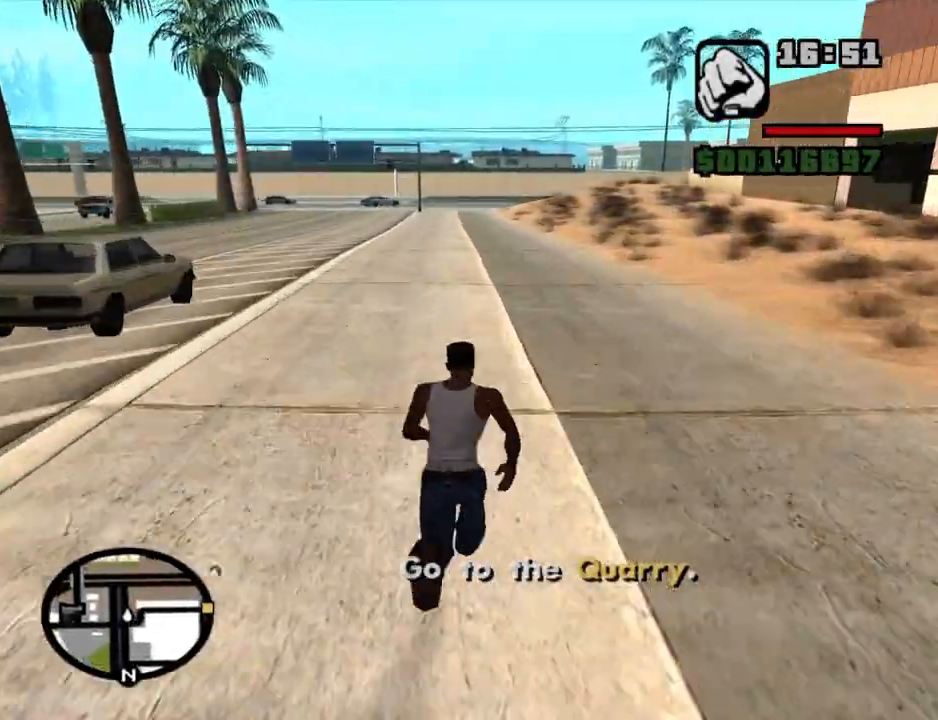
{"keys": ["space", "w"], "mouse": [], "events": [[17, "space", "down"], [117, "space", "up"], [167, "space", "down"], [267, "space", "up"], [350, "space", "down"], [400, "space", "up"], [500, "space", "down"]]}
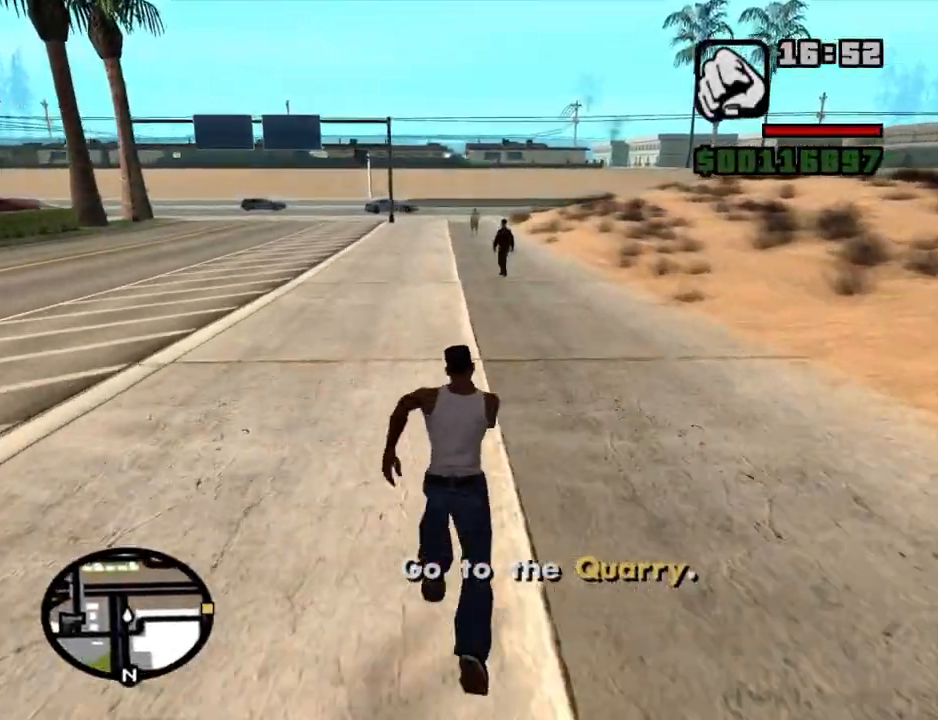
{"keys": ["space", "w"], "mouse": [], "events": [[34, "space", "up"], [134, "space", "down"], [234, "space", "up"], [317, "space", "down"], [367, "space", "up"], [467, "space", "down"]]}
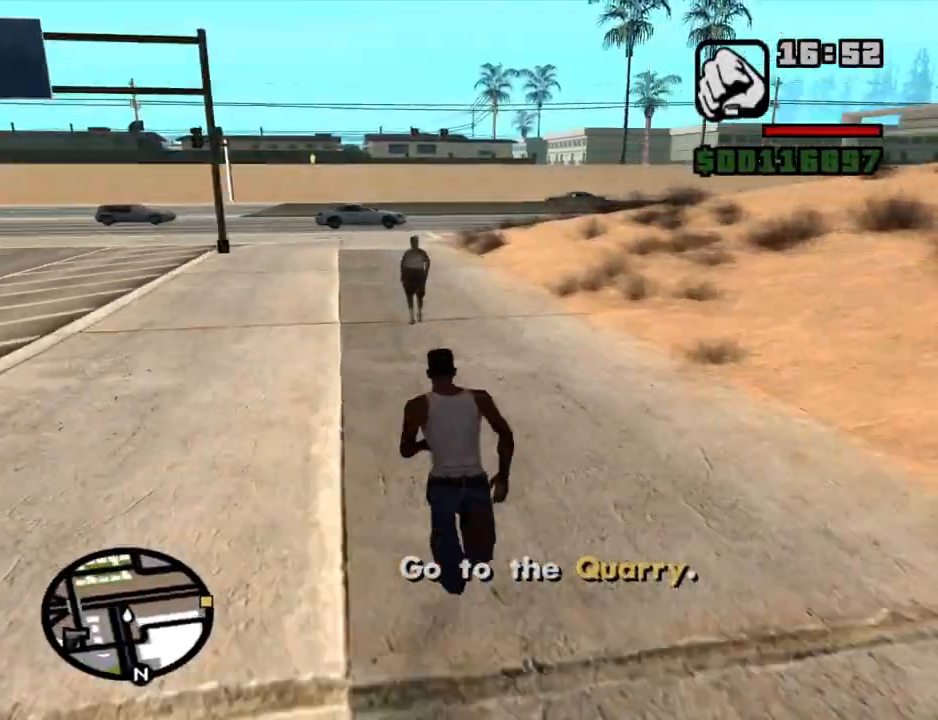
{"keys": ["space", "w"], "mouse": [], "events": [[50, "space", "up"], [150, "space", "down"], [200, "space", "up"], [284, "space", "down"], [384, "space", "up"], [484, "space", "down"]]}
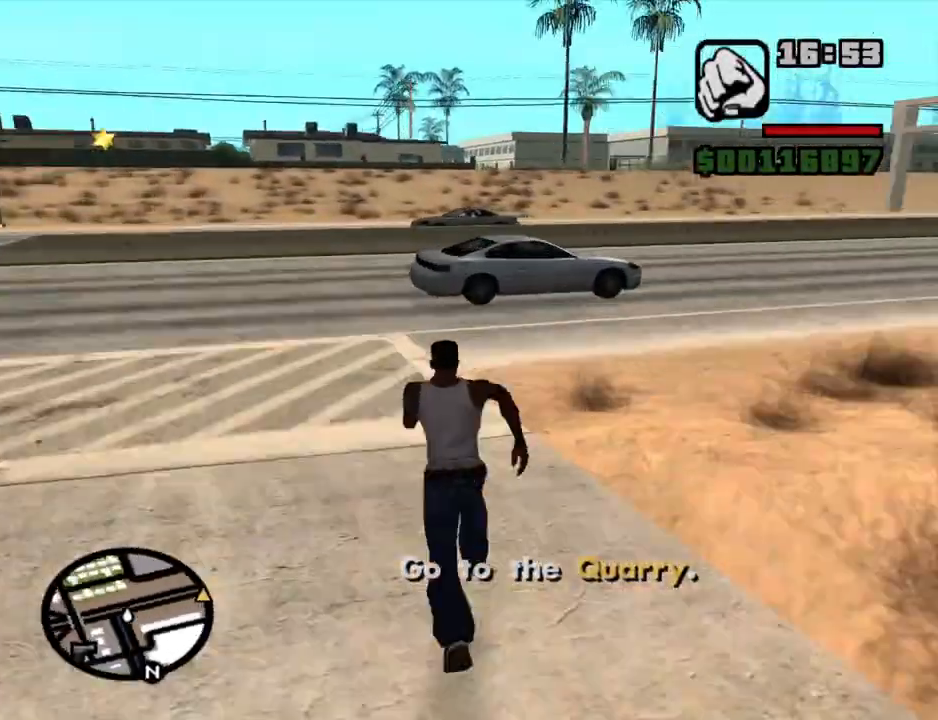
{"keys": ["space", "w"], "mouse": [], "events": [[67, "space", "up"], [167, "space", "down"], [267, "space", "up"], [300, "space", "down"], [400, "space", "up"], [500, "space", "down"]]}
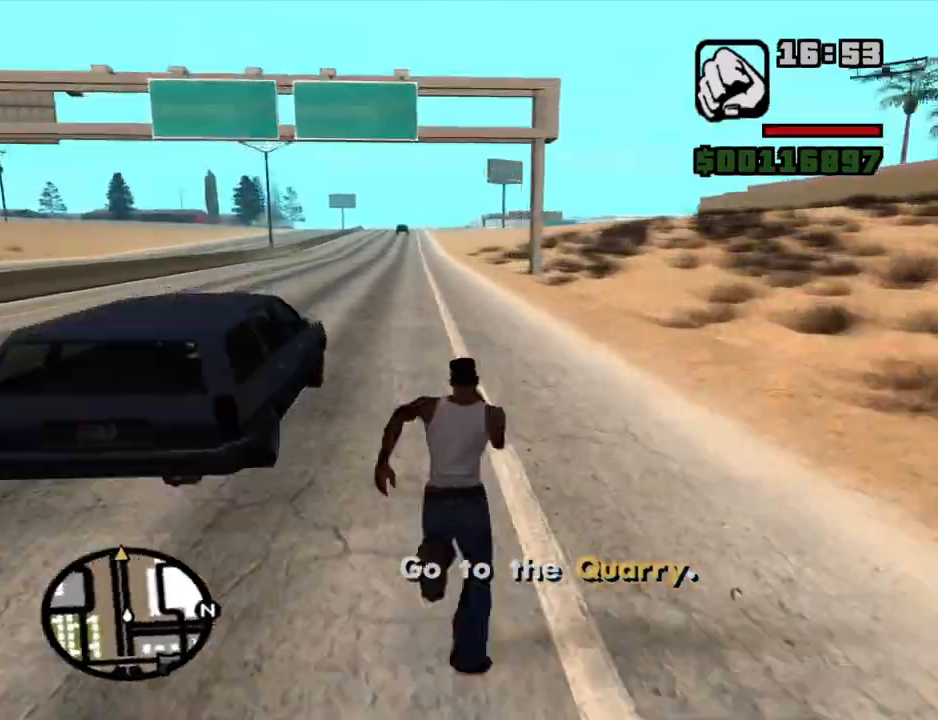
{"keys": ["space", "w"], "mouse": [], "events": [[34, "space", "up"], [184, "space", "down"], [234, "space", "up"], [317, "space", "down"], [367, "space", "up"], [467, "space", "down"]]}
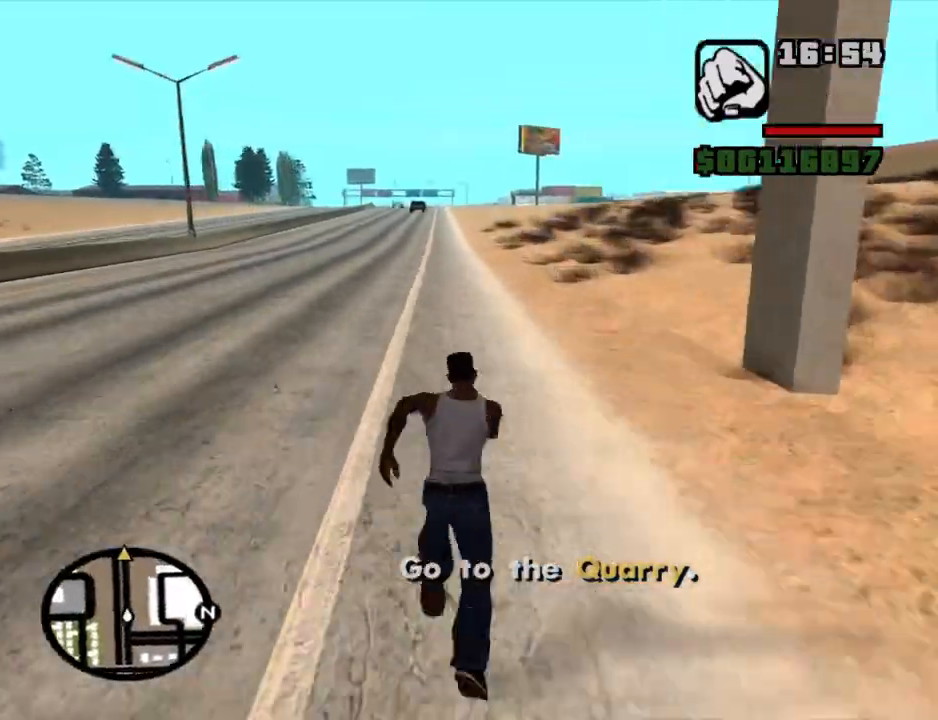
{"keys": ["space", "w"], "mouse": [], "events": [[50, "space", "up"], [150, "space", "down"], [200, "space", "up"], [334, "space", "down"], [384, "space", "up"], [484, "space", "down"]]}
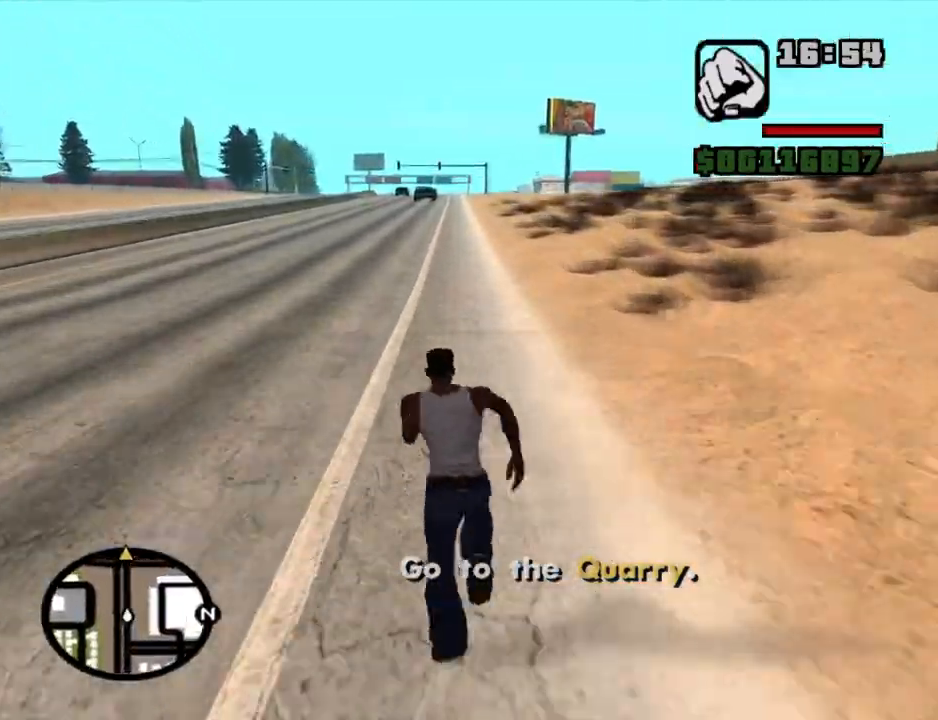
{"keys": ["w"], "mouse": [], "events": [[17, "space", "up"], [117, "space", "down"], [217, "space", "up"], [350, "space", "down"], [400, "space", "up"]]}
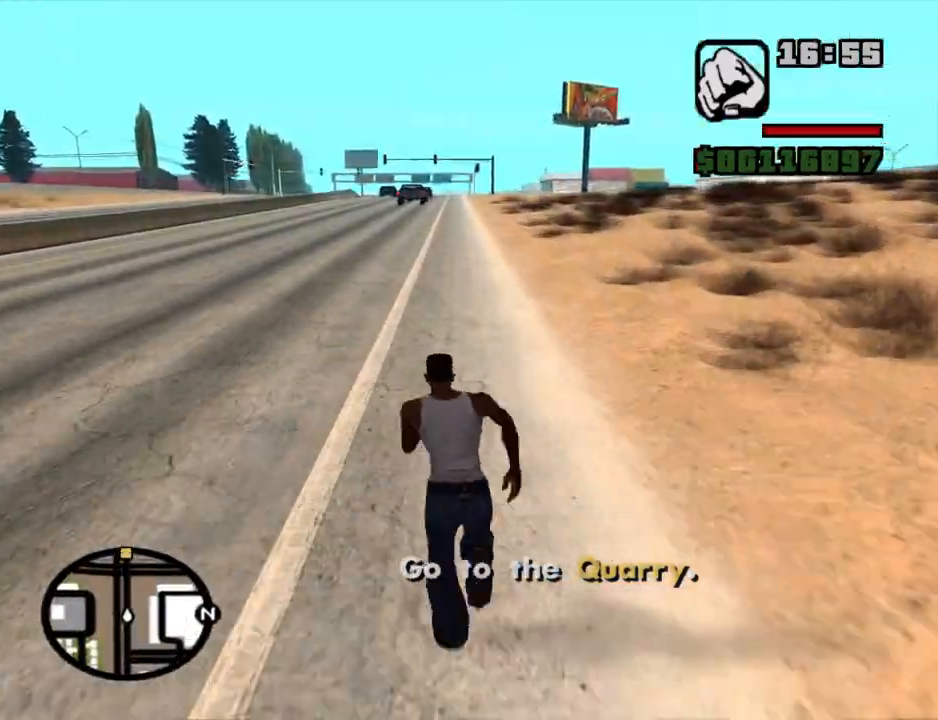
{"keys": ["w"], "mouse": [], "events": [[34, "space", "down"], [84, "space", "up"], [134, "space", "down"], [184, "space", "up"], [234, "space", "down"], [267, "space", "up"], [317, "space", "down"], [367, "space", "up"]]}
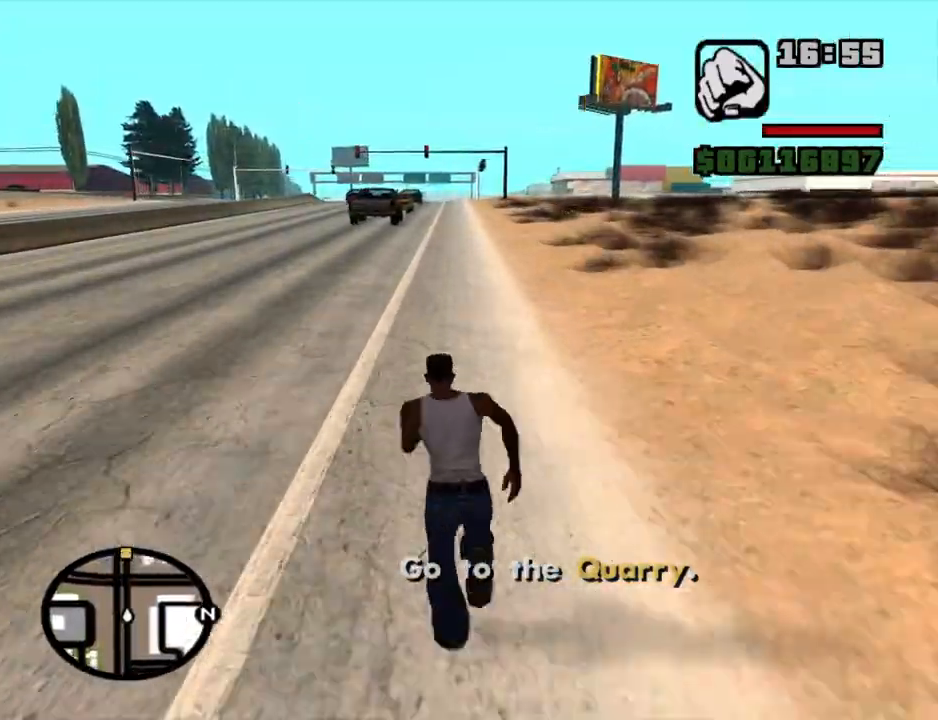
{"keys": ["w"], "mouse": [], "events": [[50, "space", "down"], [100, "space", "up"], [150, "space", "down"], [200, "space", "up"], [250, "space", "down"], [284, "space", "up"], [334, "space", "down"], [434, "space", "up"]]}
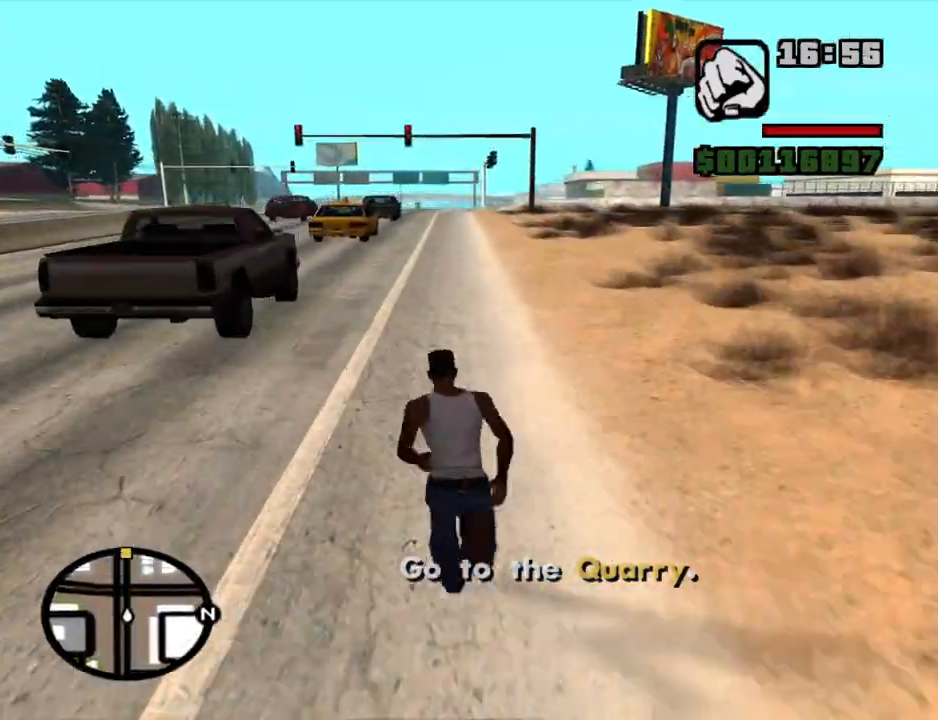
{"keys": ["space", "w"], "mouse": [], "events": [[67, "space", "down"], [117, "space", "up"], [167, "space", "down"], [217, "space", "up"], [267, "space", "down"], [300, "space", "up"], [400, "space", "down"], [450, "space", "up"], [500, "space", "down"]]}